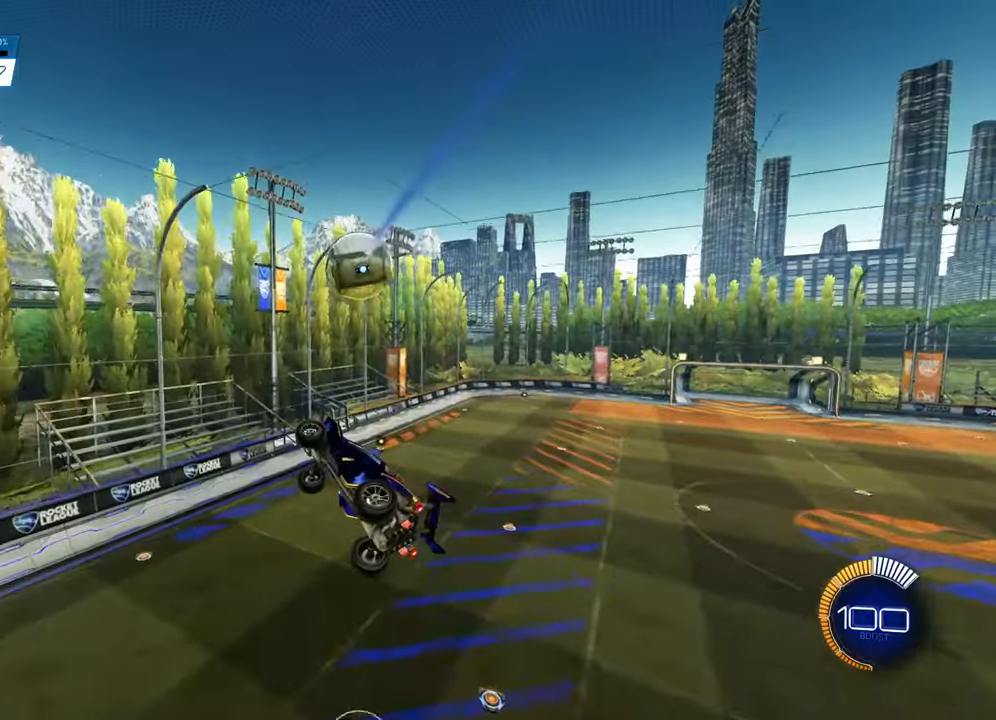
Gameplay with a controller (PlayStation layout); each line is a JSON object with the inputs held at the frame after it. "events" lists button and stick changes between this image and that frame as [ms after this image, input, new state], when the widget could be followed in between.
{"buttons": [], "left_stick": "center", "right_stick": "center", "events": []}
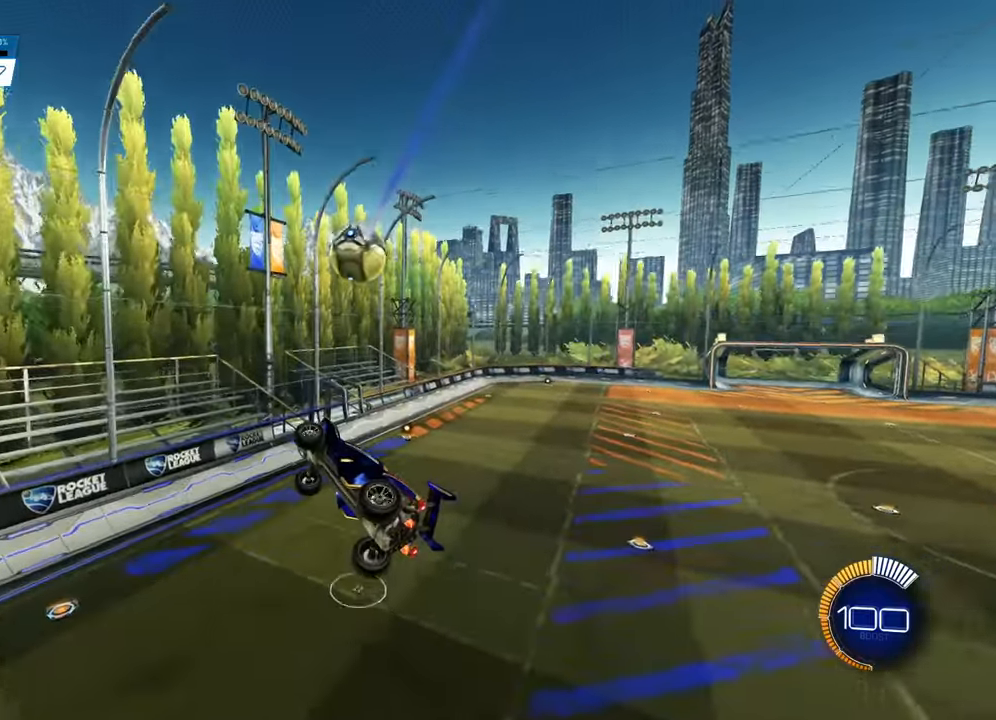
{"buttons": [], "left_stick": "center", "right_stick": "center", "events": []}
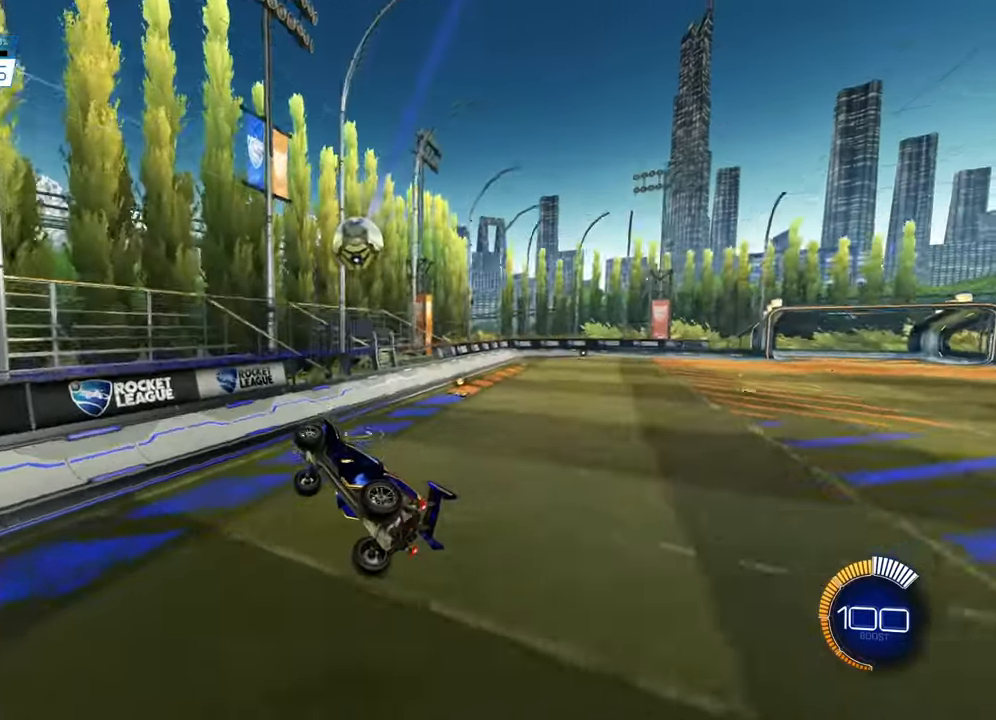
{"buttons": [], "left_stick": "center", "right_stick": "center", "events": [[283, "DPAD_LEFT", "down"], [383, "DPAD_LEFT", "up"], [433, "DPAD_RIGHT", "down"], [500, "DPAD_RIGHT", "up"]]}
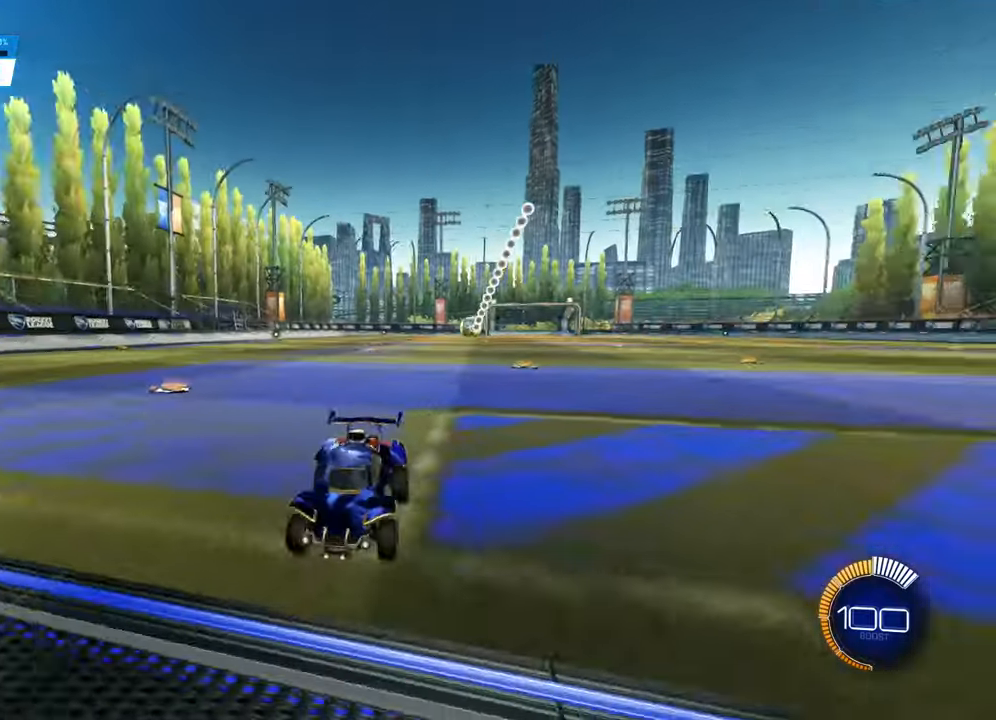
{"buttons": [], "left_stick": "center", "right_stick": "center", "events": []}
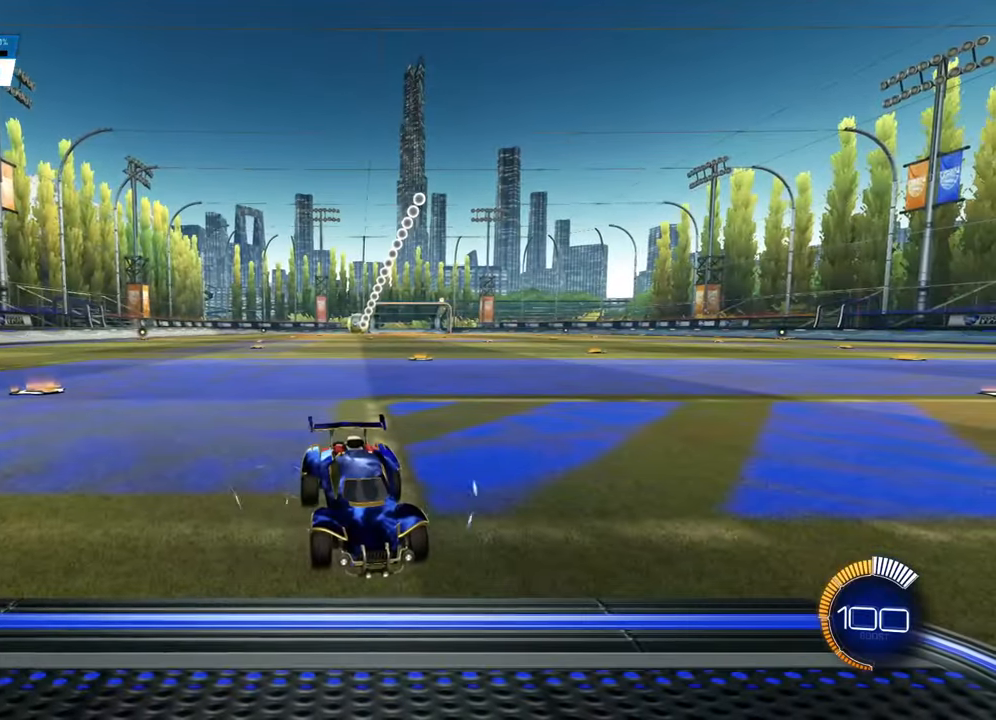
{"buttons": ["CIRCLE", "R2"], "left_stick": "center", "right_stick": "center", "events": [[133, "R2", "down"], [183, "left_stick", "right"], [217, "CIRCLE", "down"], [467, "left_stick", "center"]]}
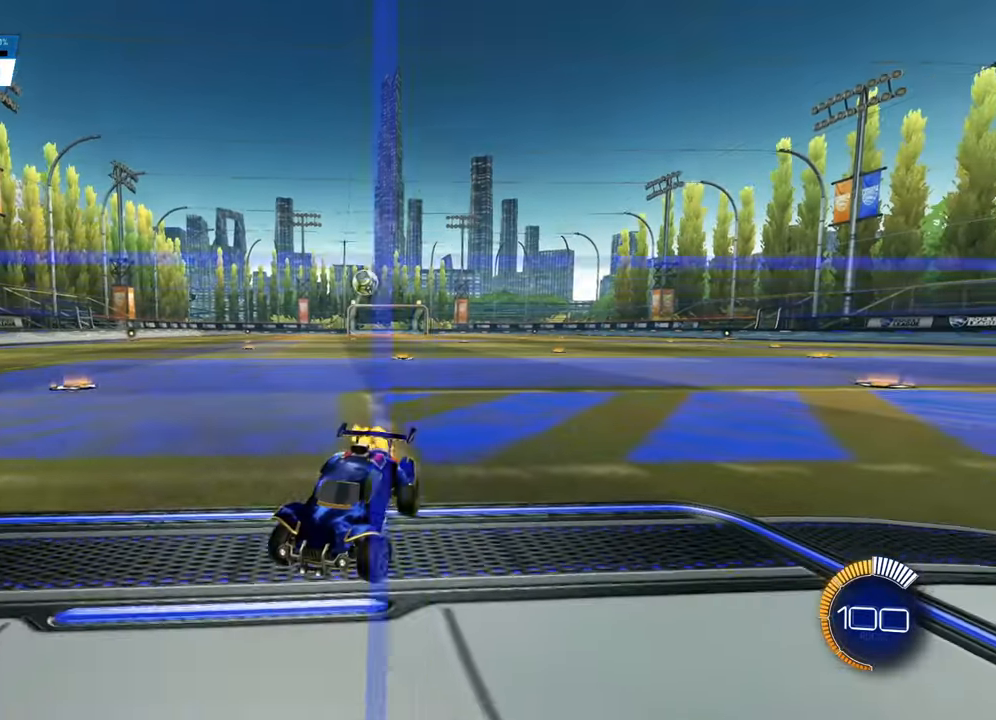
{"buttons": ["CIRCLE", "R2"], "left_stick": "center", "right_stick": "center", "events": [[67, "left_stick", "left"], [417, "left_stick", "center"]]}
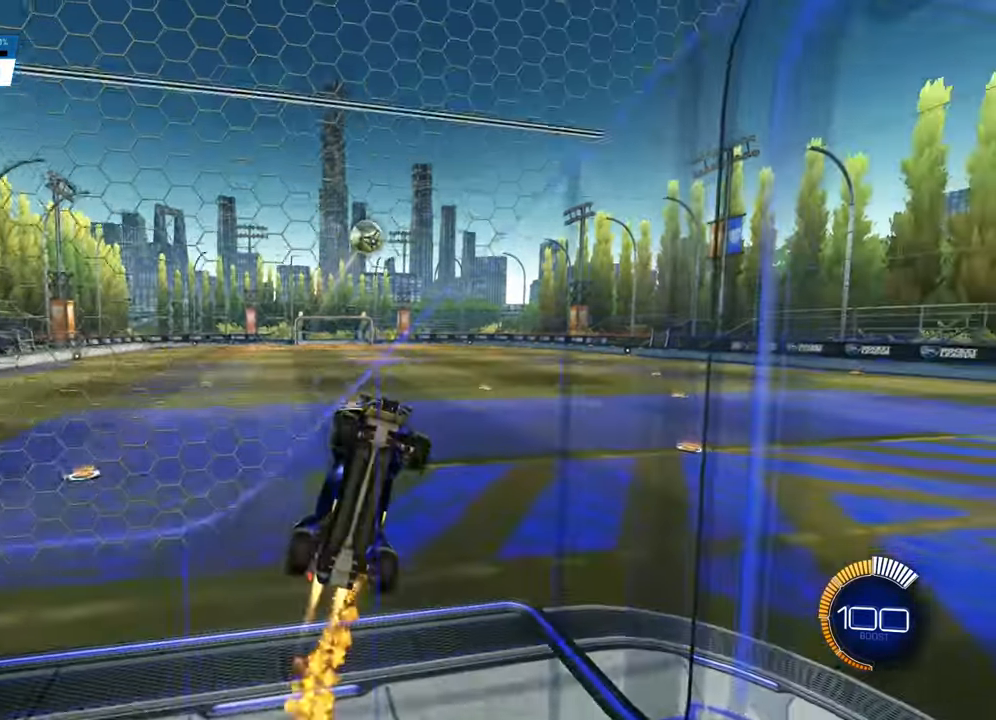
{"buttons": ["CIRCLE", "R2"], "left_stick": "center", "right_stick": "center", "events": [[167, "left_stick", "up-left"], [367, "left_stick", "center"]]}
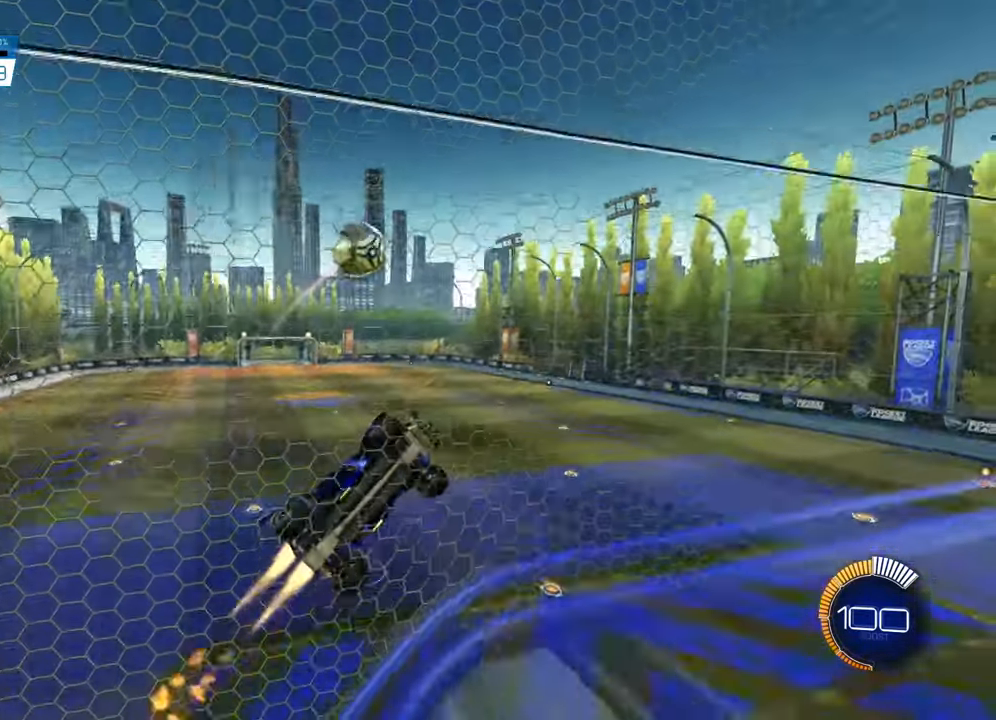
{"buttons": ["L2"], "left_stick": "center", "right_stick": "center", "events": [[117, "CIRCLE", "up"], [234, "R2", "up"], [401, "L2", "down"]]}
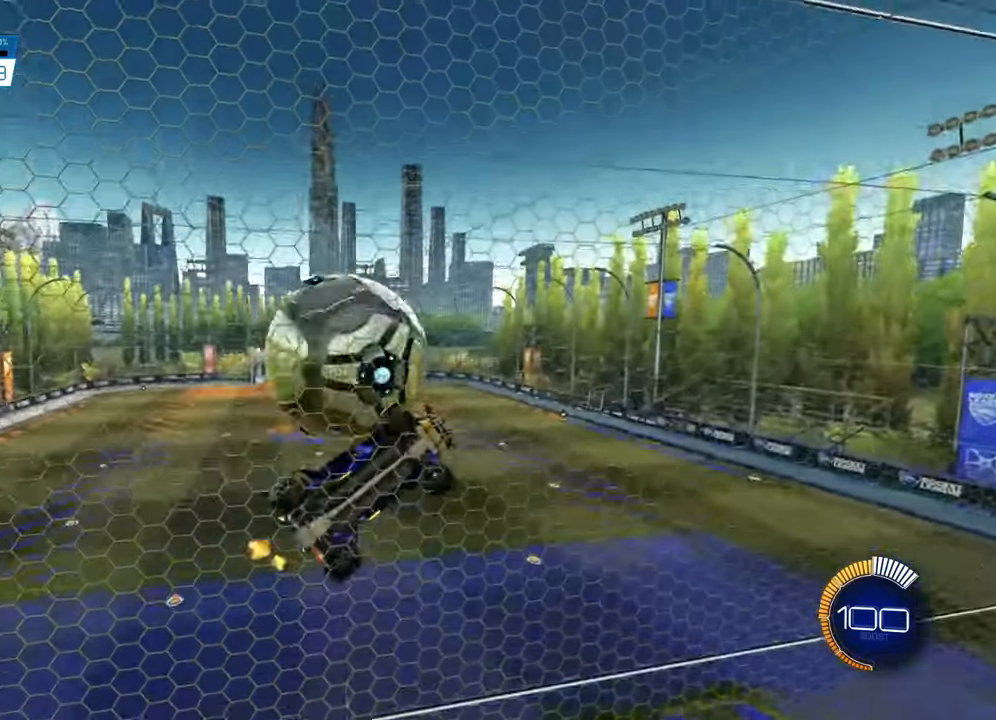
{"buttons": ["R2"], "left_stick": "left", "right_stick": "center", "events": [[33, "left_stick", "left"], [150, "left_stick", "center"], [167, "R2", "down"], [200, "L2", "up"], [283, "CIRCLE", "down"], [400, "CIRCLE", "up"], [499, "left_stick", "left"]]}
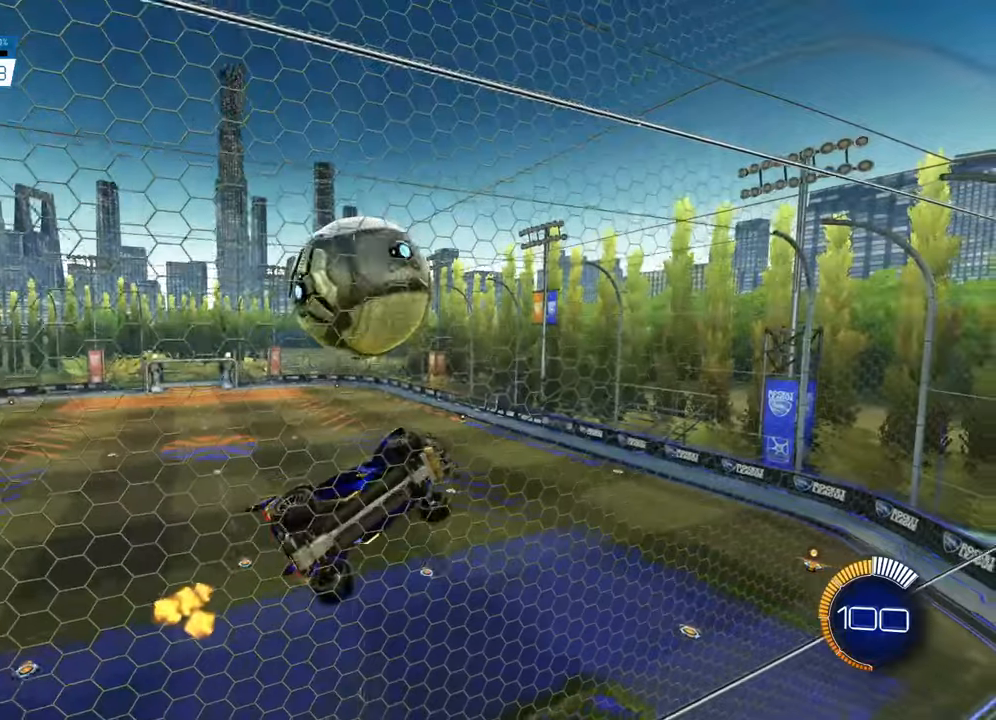
{"buttons": ["L1"], "left_stick": "up-right", "right_stick": "center", "events": [[84, "left_stick", "center"], [167, "CROSS", "down"], [201, "L1", "down"], [234, "R2", "up"], [234, "left_stick", "down-right"], [301, "CROSS", "up"], [468, "left_stick", "up-right"]]}
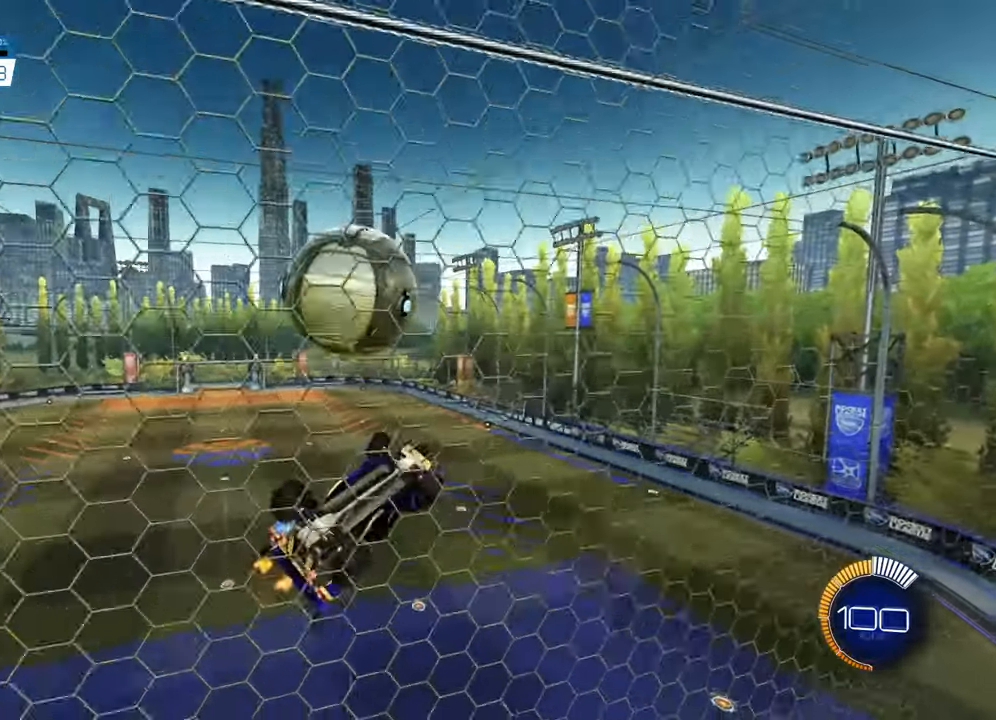
{"buttons": [], "left_stick": "down-left", "right_stick": "center", "events": [[217, "left_stick", "up-left"], [250, "L1", "up"], [400, "left_stick", "down-left"]]}
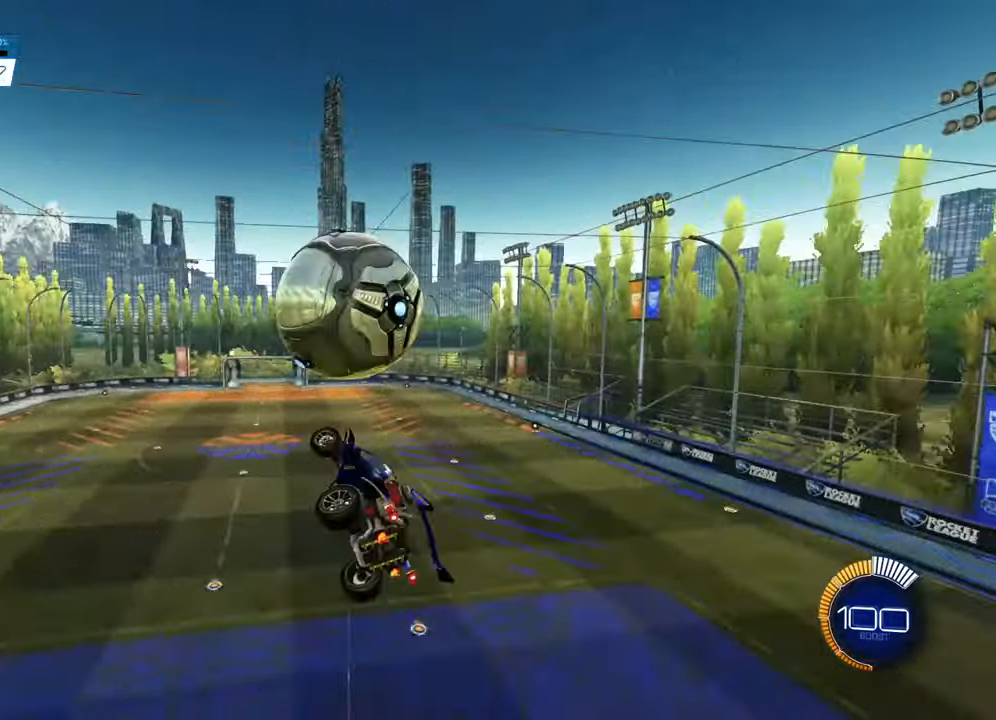
{"buttons": ["CIRCLE", "L1"], "left_stick": "down-left", "right_stick": "center", "events": [[67, "R2", "down"], [84, "CIRCLE", "down"], [100, "left_stick", "left"], [201, "CIRCLE", "up"], [217, "R2", "up"], [484, "CIRCLE", "down"], [484, "L1", "down"], [484, "left_stick", "down-left"]]}
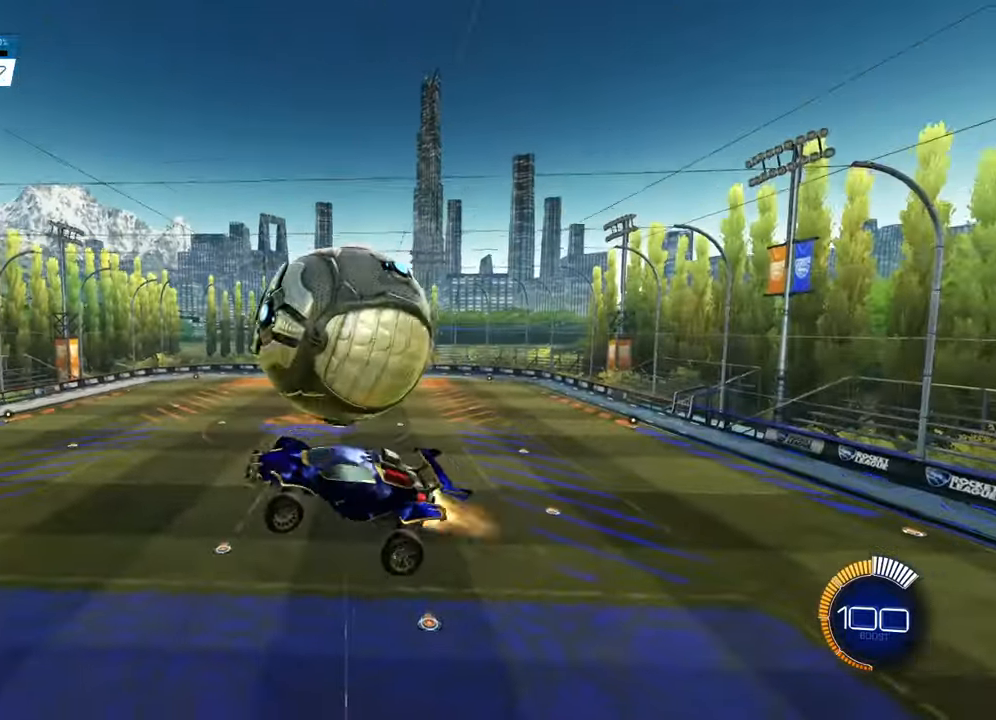
{"buttons": [], "left_stick": "down", "right_stick": "center", "events": [[133, "R2", "down"], [384, "CIRCLE", "up"], [384, "L1", "up"], [384, "R2", "up"], [384, "left_stick", "down"]]}
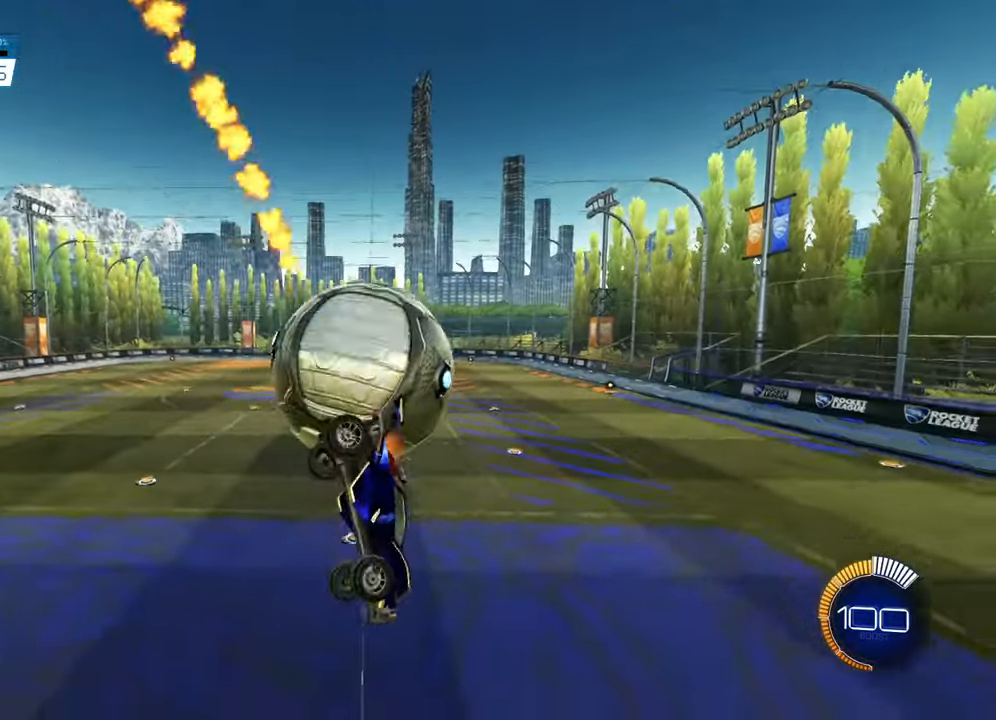
{"buttons": ["R2"], "left_stick": "center", "right_stick": "center", "events": [[151, "R2", "down"], [184, "CIRCLE", "down"], [217, "left_stick", "down-left"], [317, "left_stick", "left"], [351, "CIRCLE", "up"], [484, "left_stick", "center"]]}
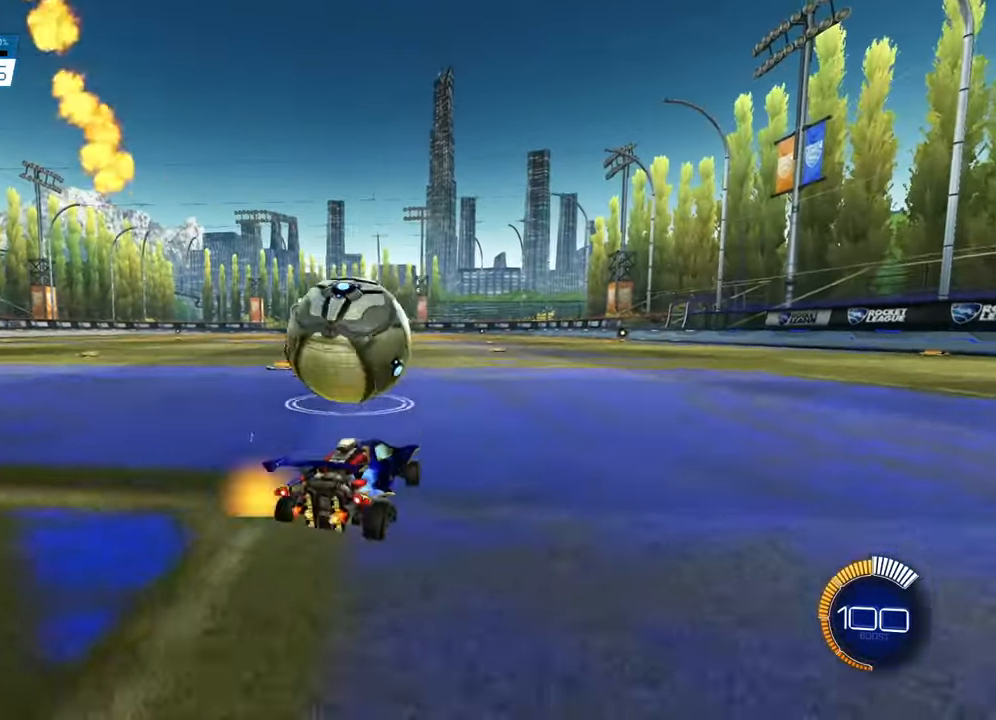
{"buttons": ["CROSS", "CIRCLE", "R2"], "left_stick": "up-left", "right_stick": "center", "events": [[100, "CROSS", "down"], [117, "CIRCLE", "down"], [150, "left_stick", "down"], [300, "left_stick", "center"], [317, "CROSS", "up"], [350, "CIRCLE", "up"], [367, "CIRCLE", "down"], [417, "CROSS", "down"], [450, "left_stick", "up-left"]]}
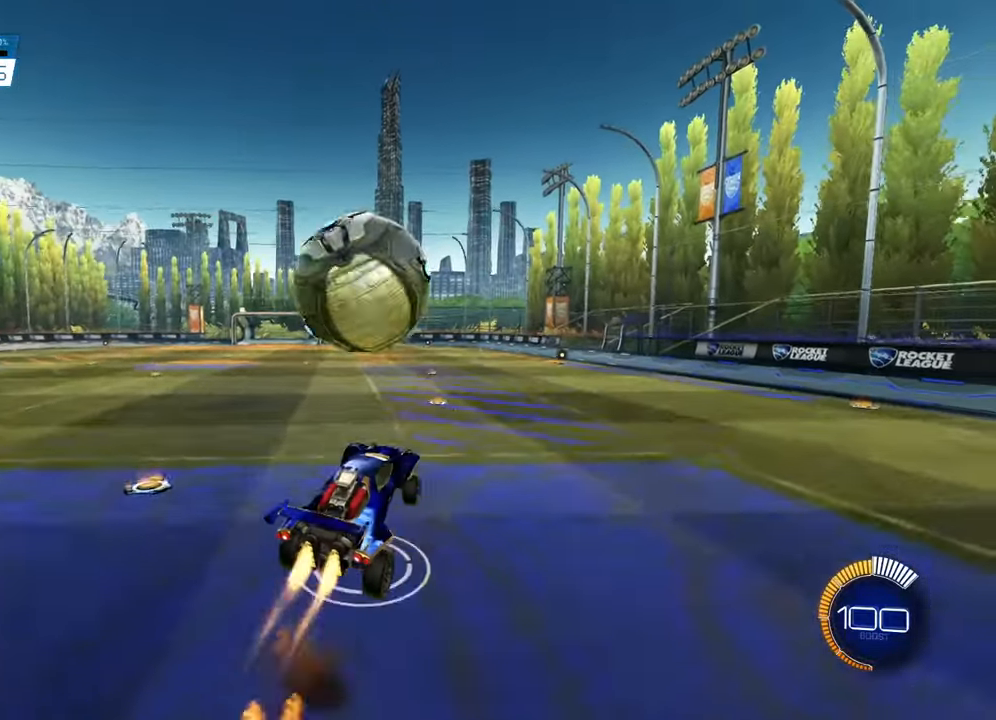
{"buttons": ["CIRCLE", "R2"], "left_stick": "center", "right_stick": "center", "events": [[84, "left_stick", "center"], [134, "CROSS", "up"], [234, "left_stick", "up"], [401, "left_stick", "center"]]}
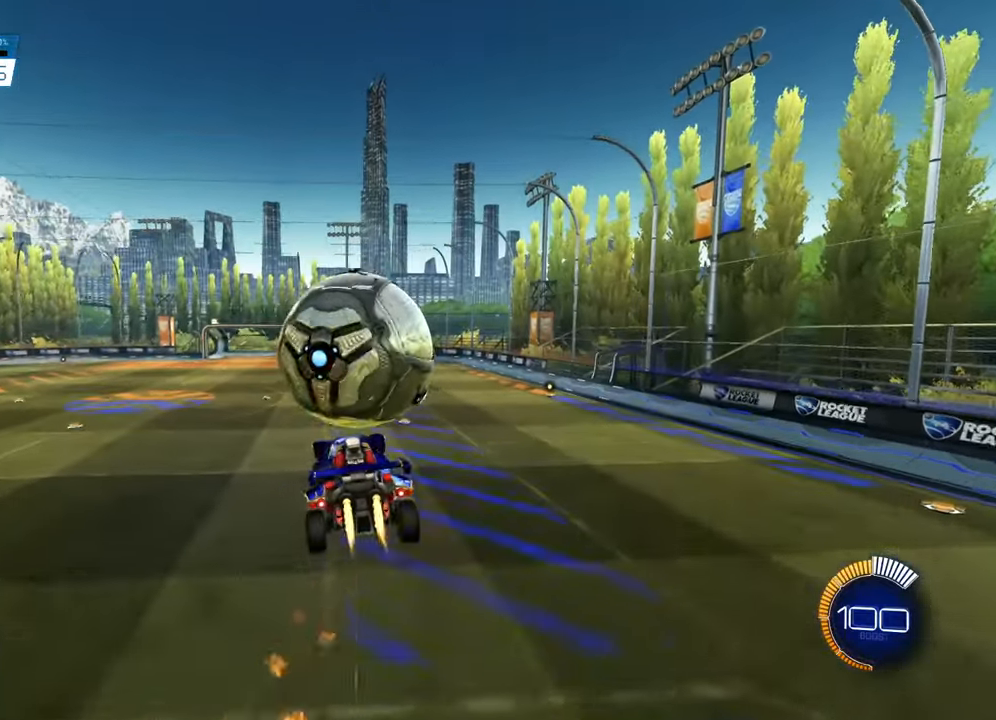
{"buttons": [], "left_stick": "center", "right_stick": "center", "events": [[100, "left_stick", "up-right"], [183, "CIRCLE", "up"], [267, "CIRCLE", "down"], [267, "left_stick", "up-left"], [384, "left_stick", "center"], [417, "CIRCLE", "up"], [450, "R2", "up"]]}
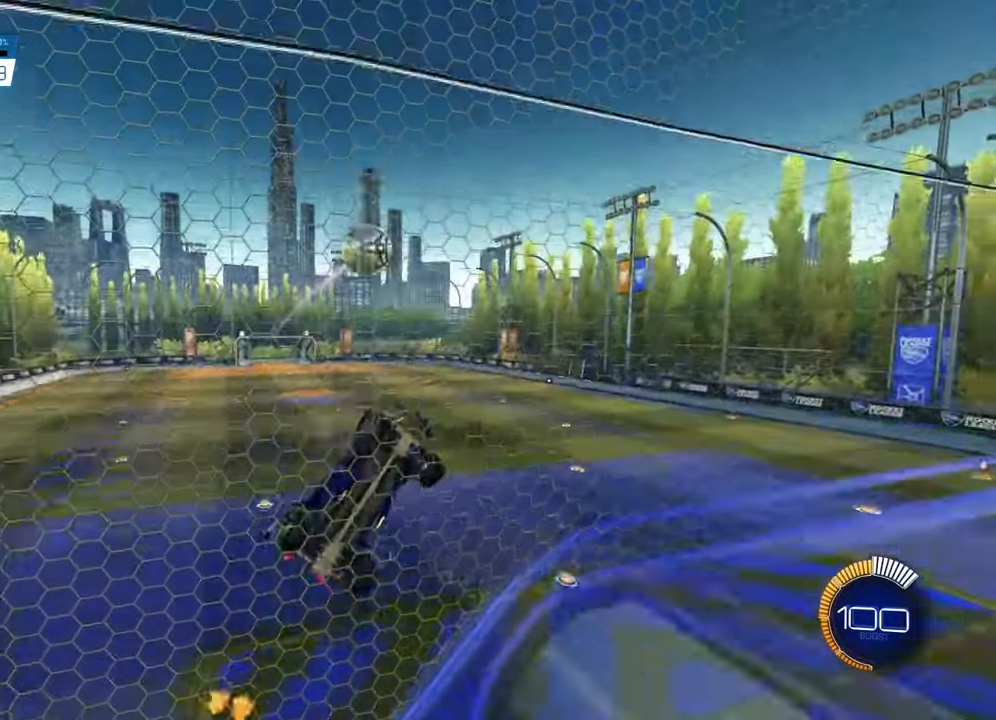
{"buttons": ["CIRCLE", "R2"], "left_stick": "center", "right_stick": "center", "events": [[17, "left_stick", "left"], [34, "R2", "down"], [50, "CIRCLE", "down"], [117, "CIRCLE", "up"], [151, "R2", "up"], [151, "left_stick", "center"], [401, "R2", "down"], [451, "CIRCLE", "down"]]}
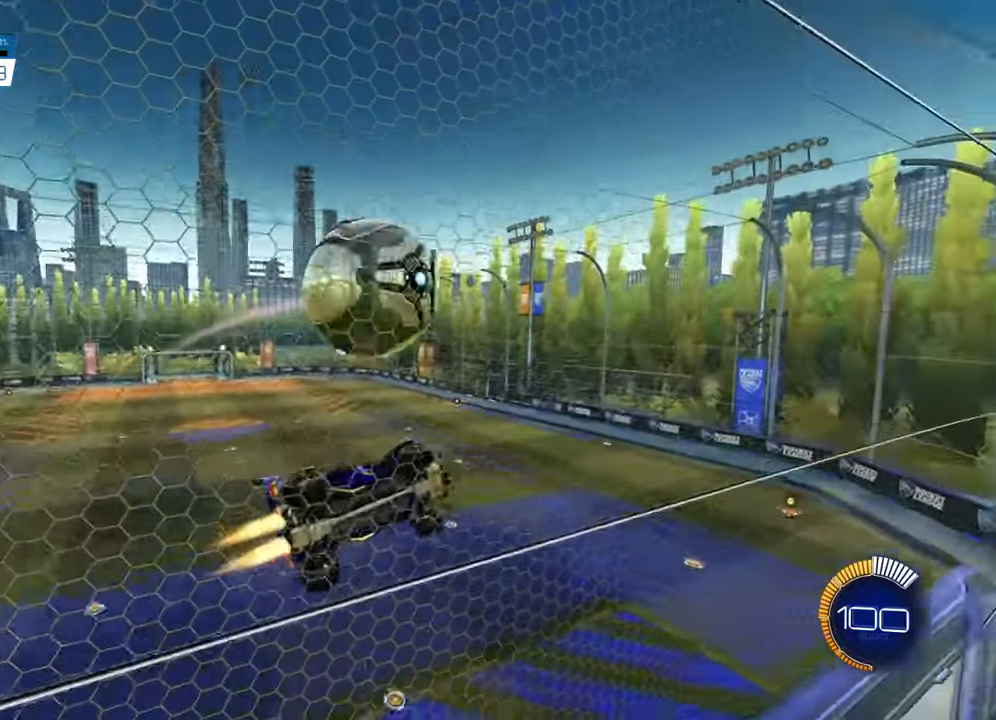
{"buttons": ["L2"], "left_stick": "center", "right_stick": "center", "events": [[200, "CIRCLE", "up"], [250, "R2", "up"], [300, "L2", "down"]]}
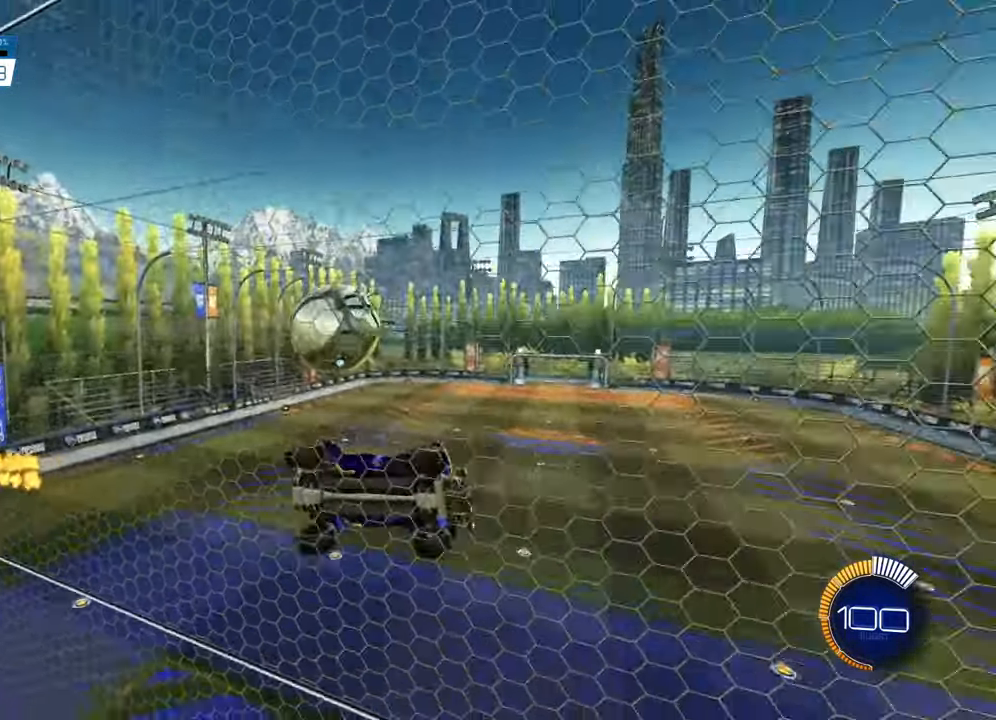
{"buttons": ["R2"], "left_stick": "center", "right_stick": "center", "events": [[17, "L2", "up"], [34, "DPAD_LEFT", "down"], [118, "DPAD_LEFT", "up"], [185, "DPAD_RIGHT", "down"], [285, "DPAD_RIGHT", "up"], [468, "R2", "down"]]}
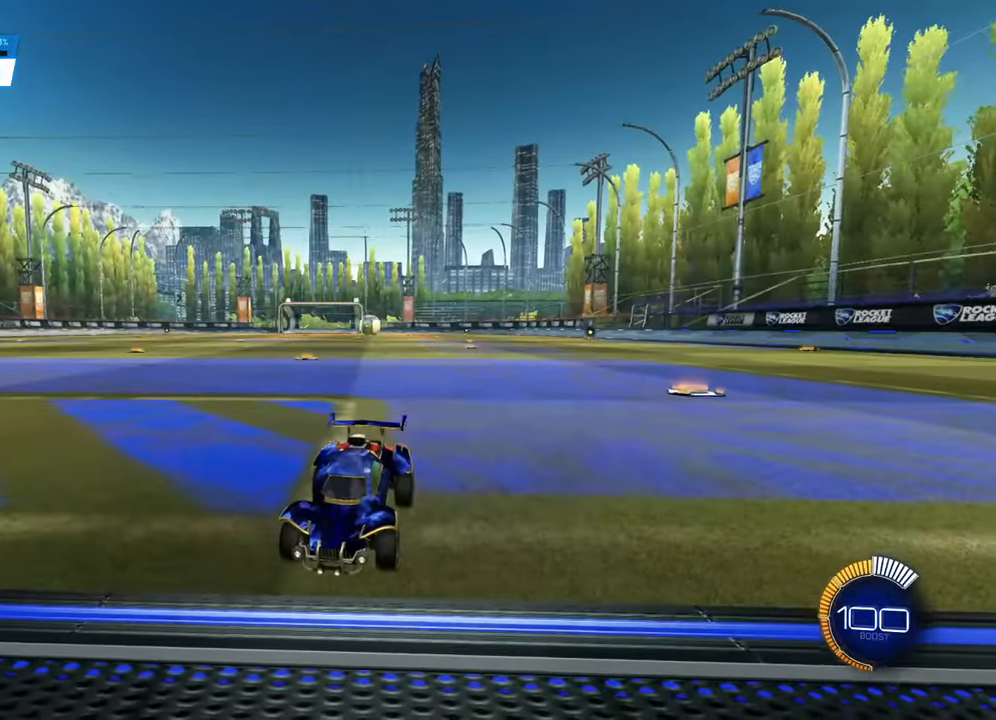
{"buttons": ["CIRCLE", "R2"], "left_stick": "center", "right_stick": "center", "events": [[33, "CIRCLE", "down"], [117, "left_stick", "left"], [350, "left_stick", "center"]]}
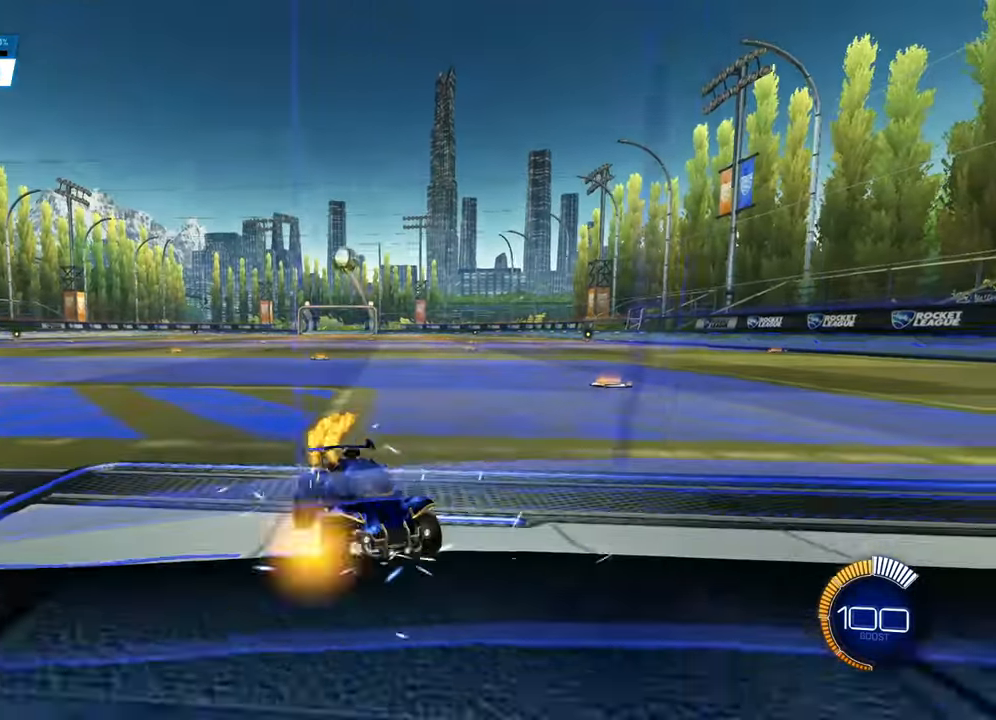
{"buttons": ["CIRCLE", "R2"], "left_stick": "right", "right_stick": "center", "events": [[150, "left_stick", "right"], [401, "left_stick", "center"], [484, "left_stick", "right"]]}
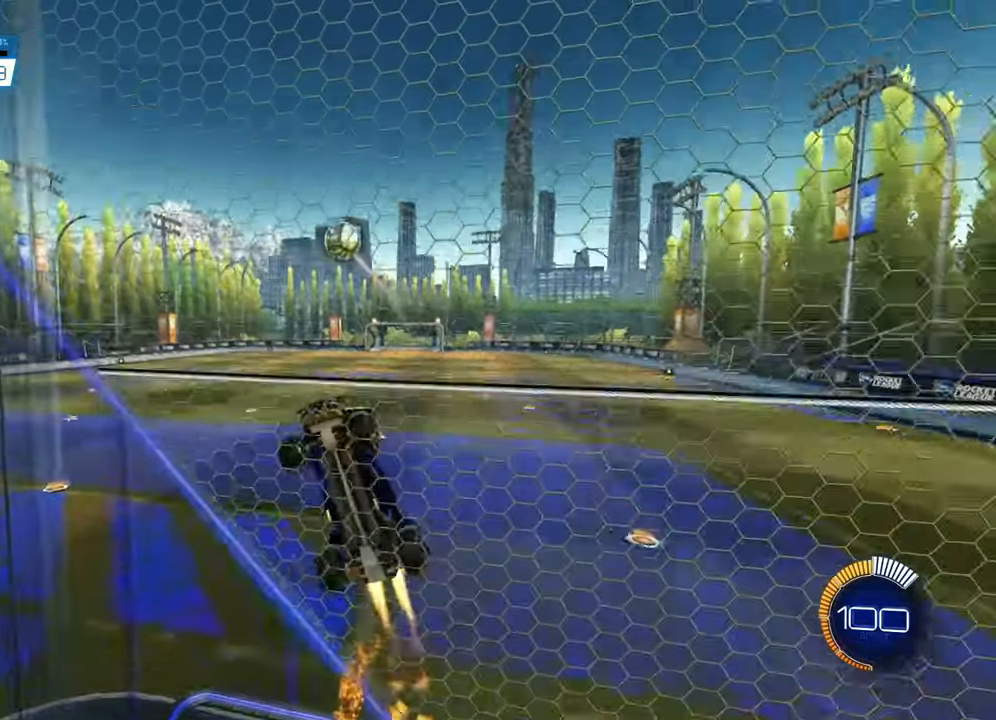
{"buttons": ["CIRCLE", "R2"], "left_stick": "center", "right_stick": "center", "events": [[133, "left_stick", "center"], [300, "left_stick", "right"], [467, "left_stick", "center"]]}
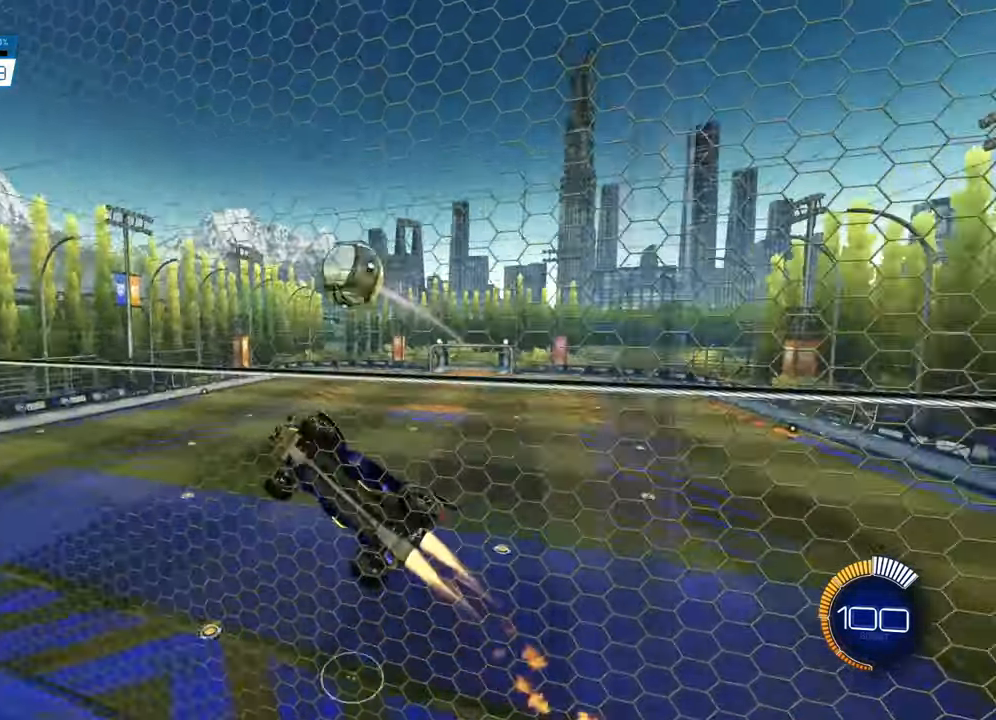
{"buttons": ["R2"], "left_stick": "right", "right_stick": "center", "events": [[67, "CIRCLE", "up"], [67, "R2", "up"], [217, "left_stick", "down-left"], [234, "L2", "down"], [317, "left_stick", "center"], [401, "R2", "down"], [451, "L2", "up"], [467, "left_stick", "right"]]}
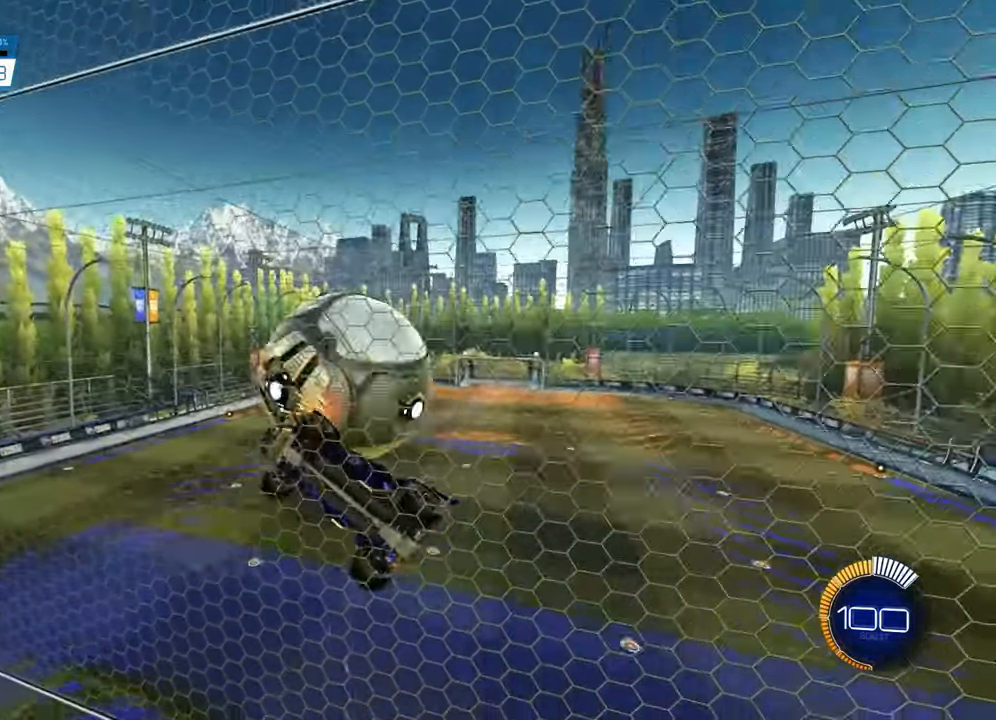
{"buttons": [], "left_stick": "center", "right_stick": "center", "events": [[167, "left_stick", "center"], [400, "R2", "up"]]}
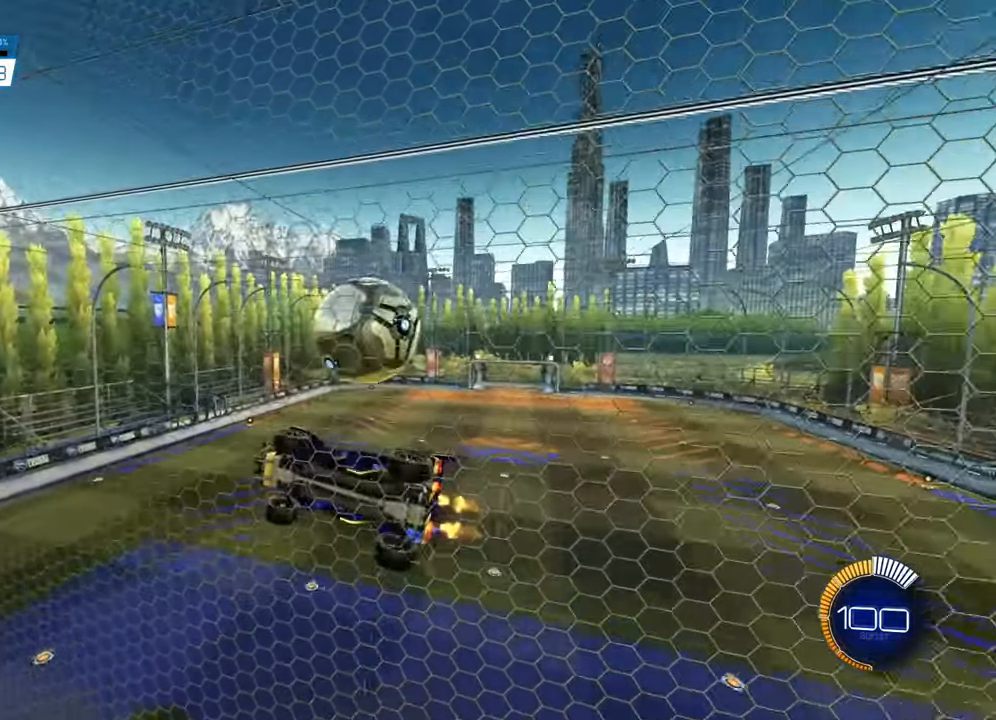
{"buttons": ["R2"], "left_stick": "up-left", "right_stick": "center", "events": [[67, "left_stick", "down-right"], [100, "CROSS", "down"], [184, "L1", "down"], [217, "CROSS", "up"], [334, "L1", "up"], [417, "R2", "down"], [434, "left_stick", "center"], [501, "left_stick", "up-left"]]}
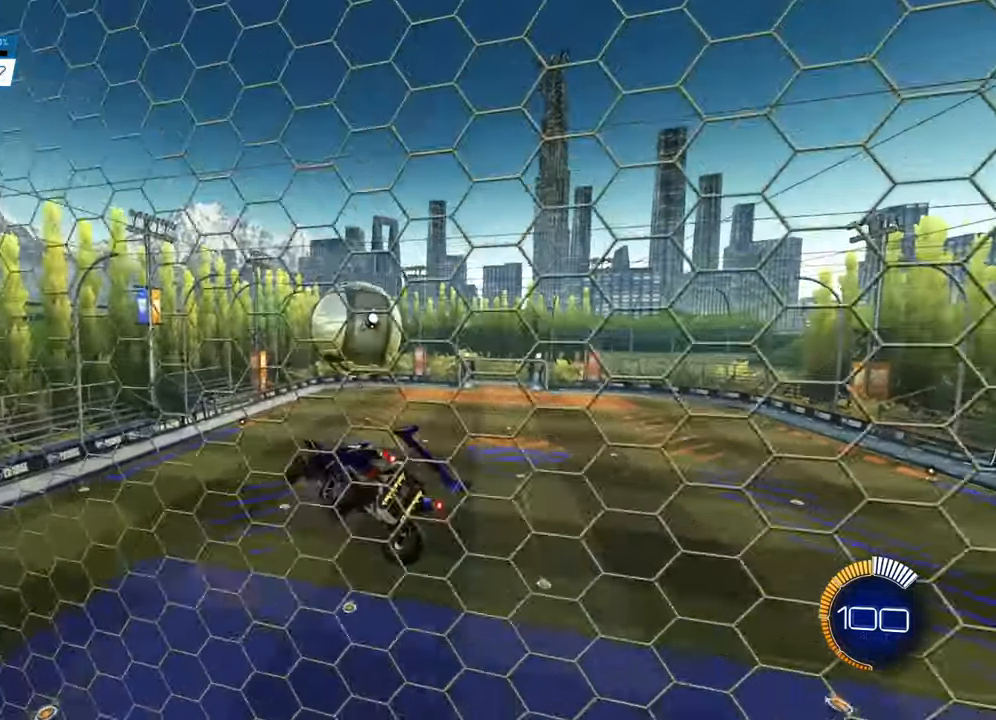
{"buttons": [], "left_stick": "up-left", "right_stick": "center", "events": [[16, "CIRCLE", "down"], [67, "left_stick", "up-right"], [117, "left_stick", "down-right"], [200, "left_stick", "down-left"], [267, "left_stick", "up-left"], [417, "CIRCLE", "up"], [467, "R2", "up"]]}
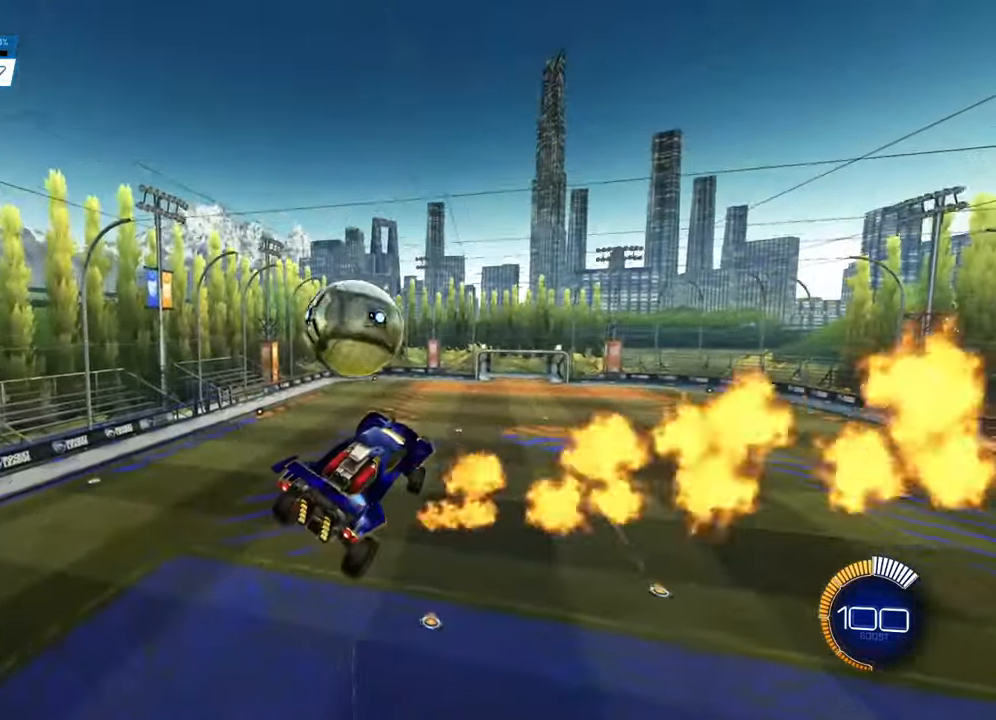
{"buttons": ["R2"], "left_stick": "center", "right_stick": "center", "events": [[50, "left_stick", "center"], [84, "R2", "down"], [234, "left_stick", "left"], [267, "R2", "up"], [417, "left_stick", "center"], [501, "R2", "down"]]}
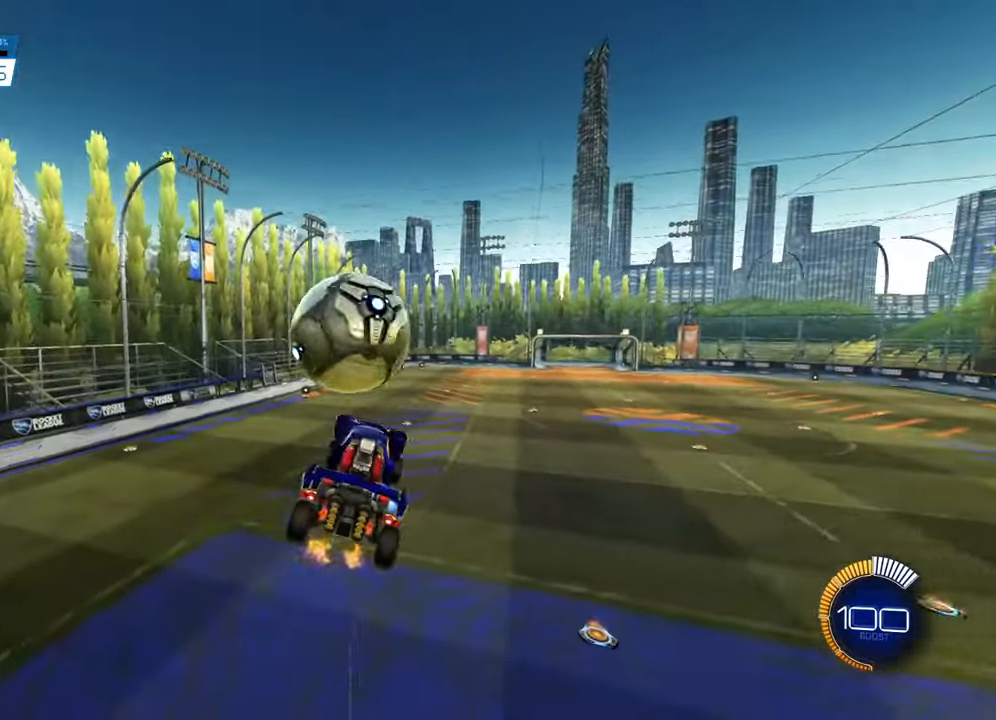
{"buttons": ["R2"], "left_stick": "center", "right_stick": "center", "events": [[67, "CIRCLE", "down"], [167, "CIRCLE", "up"]]}